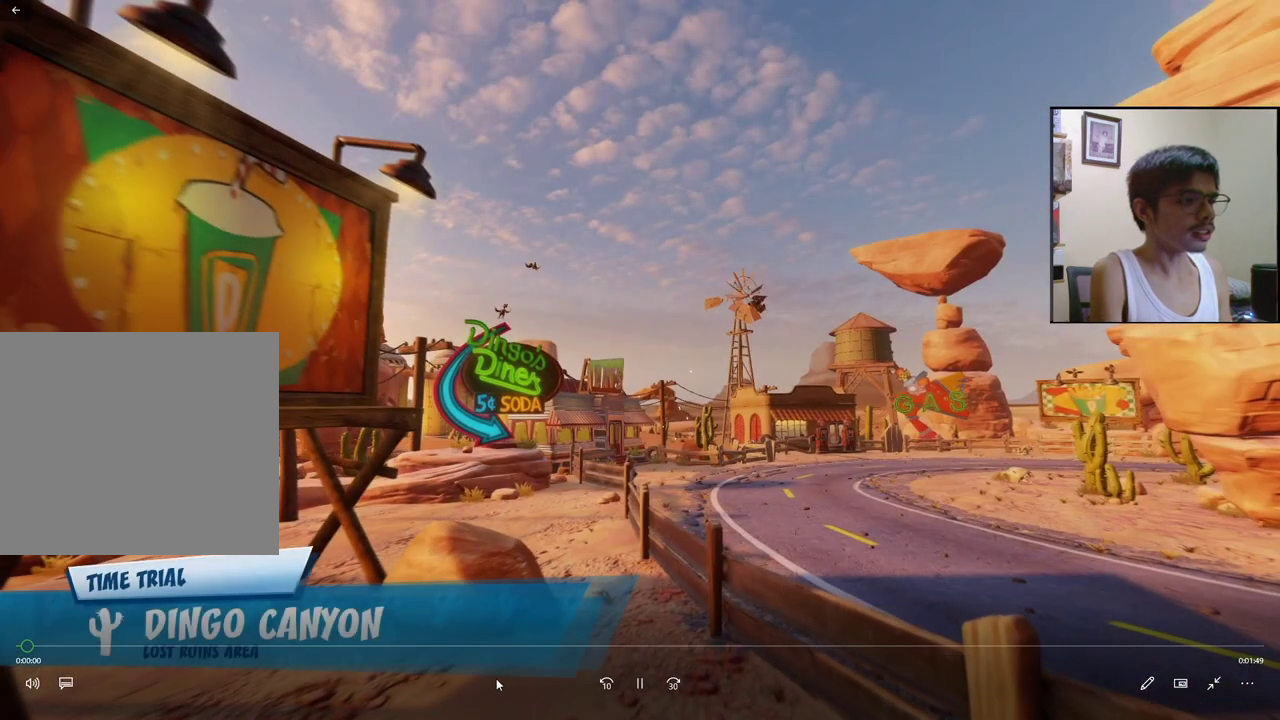
Gameplay with a controller (PlayStation layout); each line is a JSON object with the inputs held at the frame after it. "events" lists button and stick changes between this image and that frame as [ms after this image, input, new state], when the widget could be followed in between. Not read: left_stick right_stick.
{"buttons": [], "events": [[400, "TRIANGLE", "down"], [483, "TRIANGLE", "up"]]}
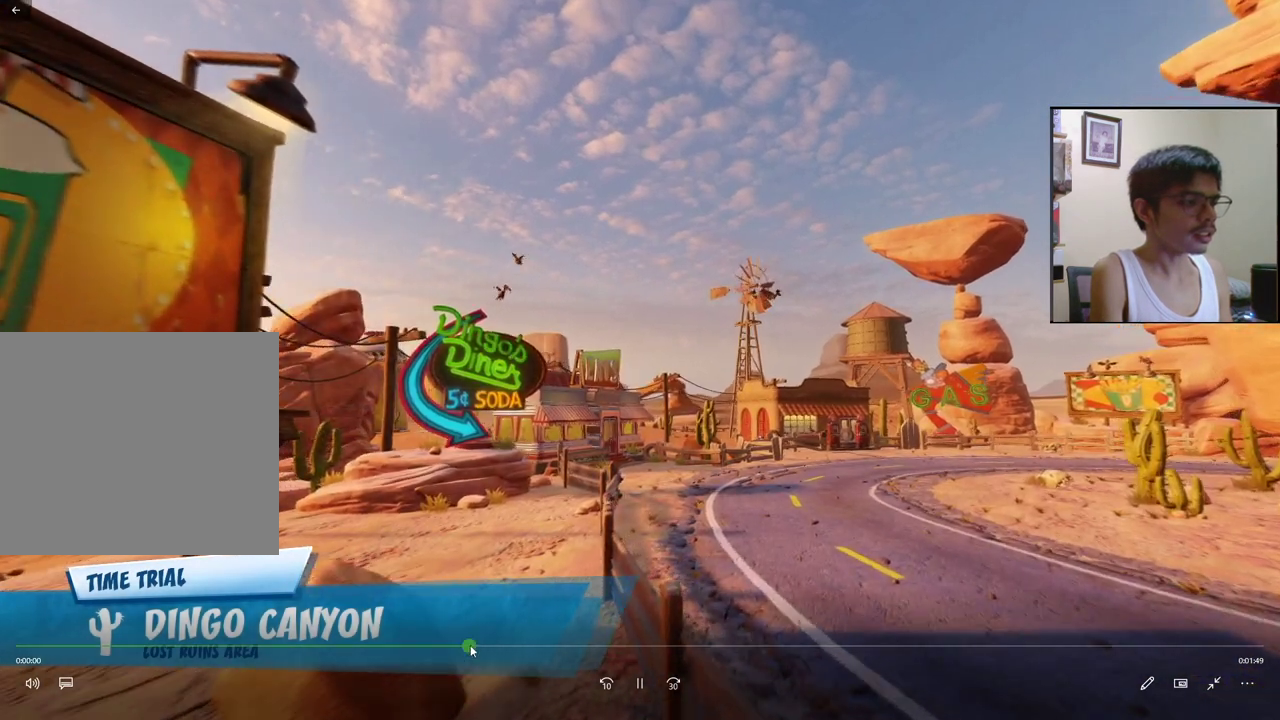
{"buttons": ["CROSS", "DPAD_LEFT"], "events": [[200, "CROSS", "down"], [200, "DPAD_LEFT", "down"]]}
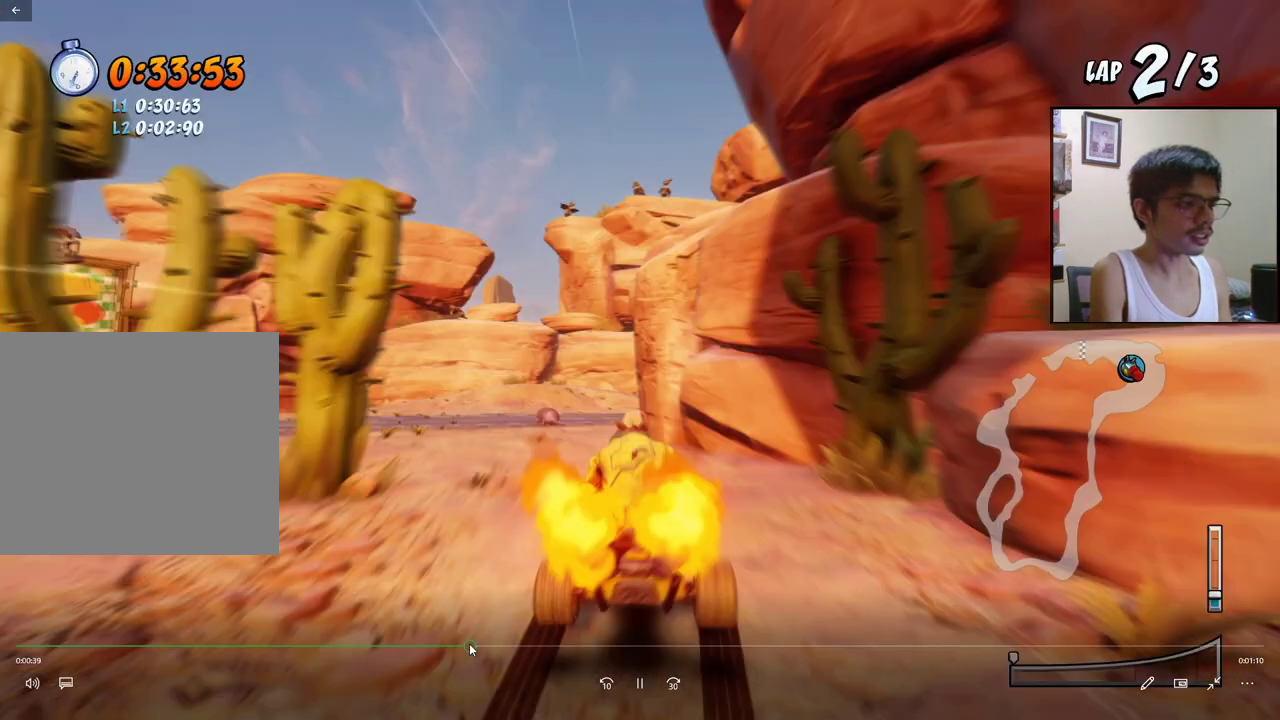
{"buttons": ["CROSS", "R2", "DPAD_LEFT"], "events": [[17, "DPAD_DOWN", "down"], [17, "DPAD_LEFT", "up"], [17, "DPAD_RIGHT", "down"], [17, "R2", "down"], [133, "DPAD_DOWN", "up"], [133, "DPAD_RIGHT", "up"], [250, "DPAD_LEFT", "down"]]}
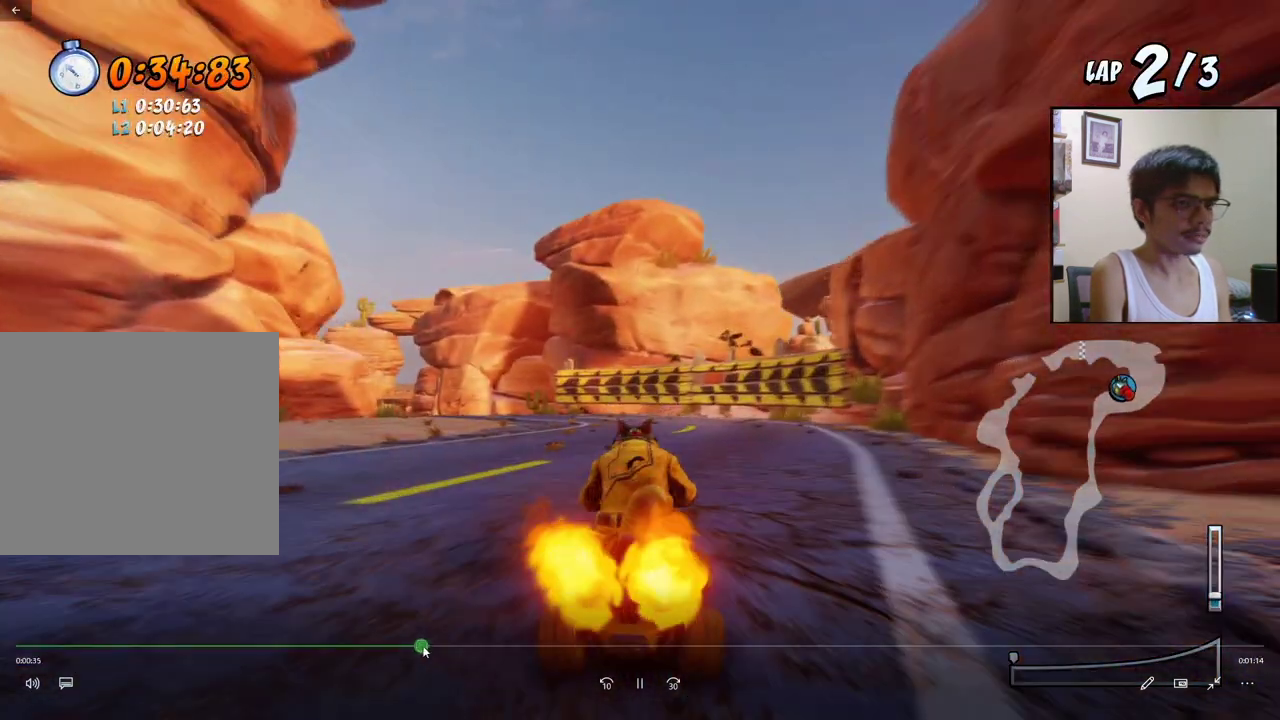
{"buttons": ["CROSS", "L1", "R2", "DPAD_UP", "DPAD_LEFT"], "events": [[250, "DPAD_UP", "down"], [250, "L1", "down"]]}
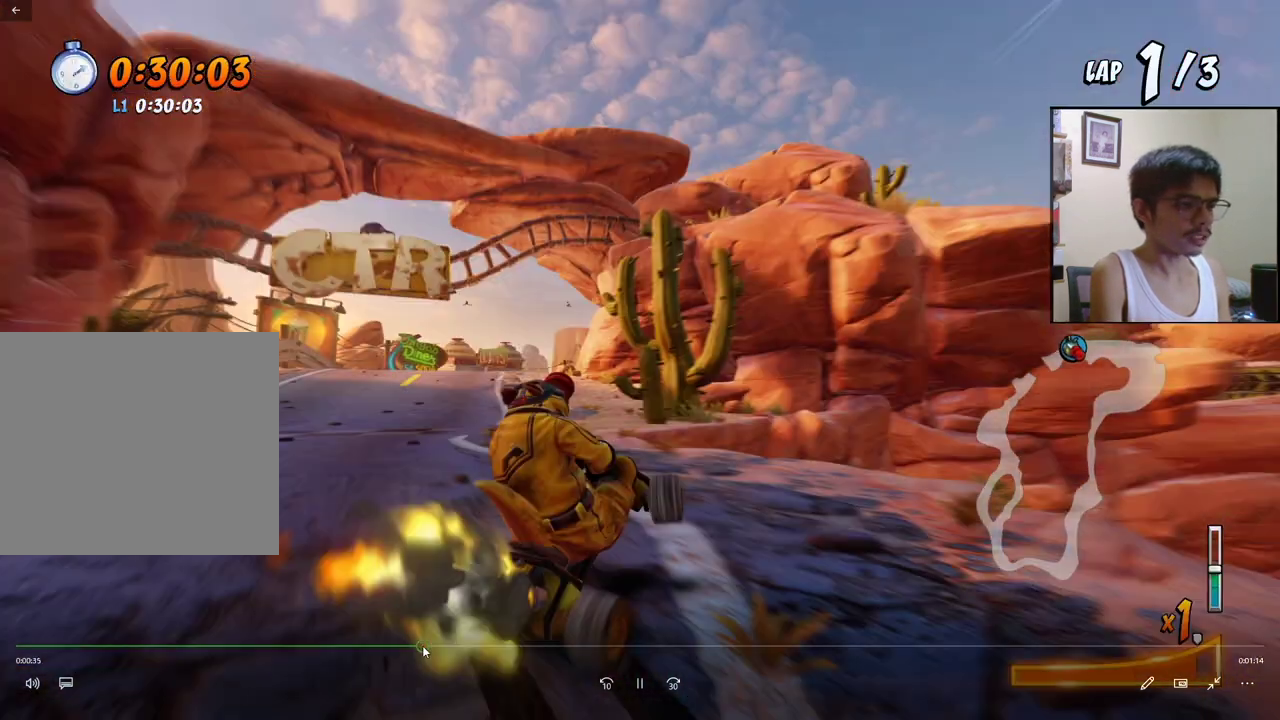
{"buttons": ["CROSS", "R2", "DPAD_LEFT"], "events": [[50, "L1", "up"], [450, "DPAD_UP", "up"]]}
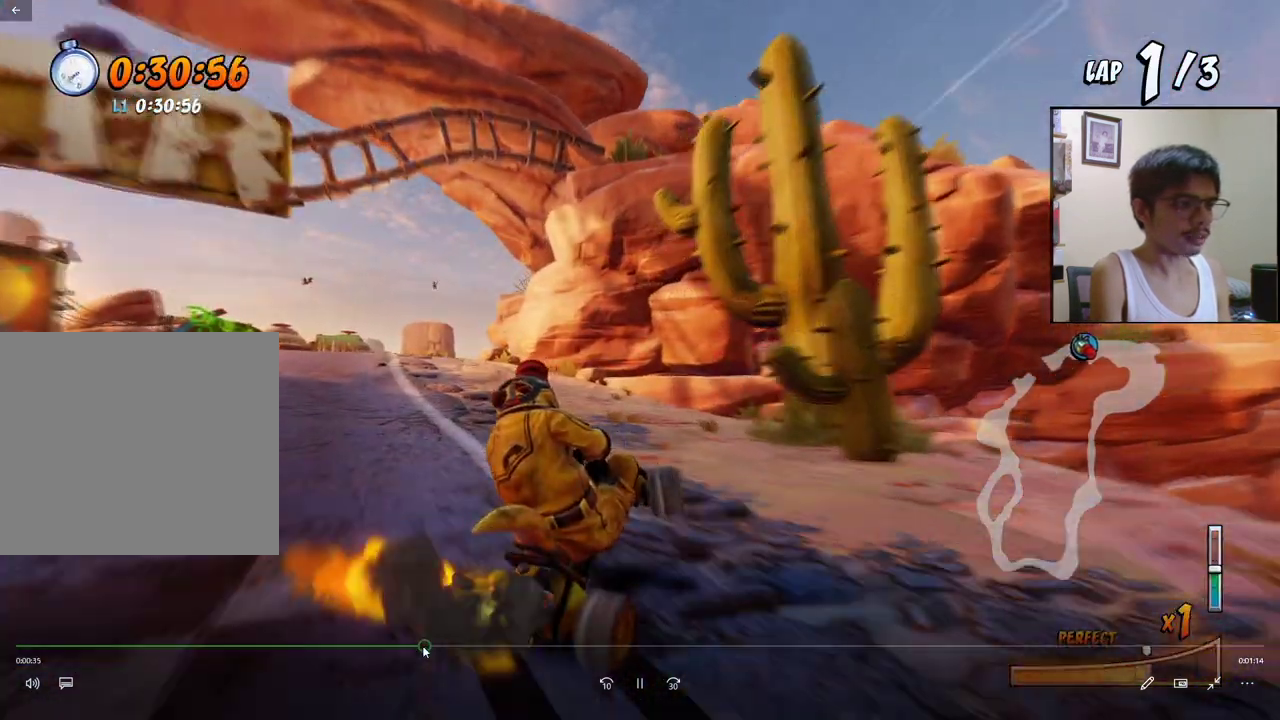
{"buttons": ["CROSS"], "events": [[283, "L1", "down"], [300, "DPAD_UP", "down"], [400, "R2", "up"], [417, "DPAD_UP", "up"], [450, "DPAD_LEFT", "up"], [450, "L1", "up"]]}
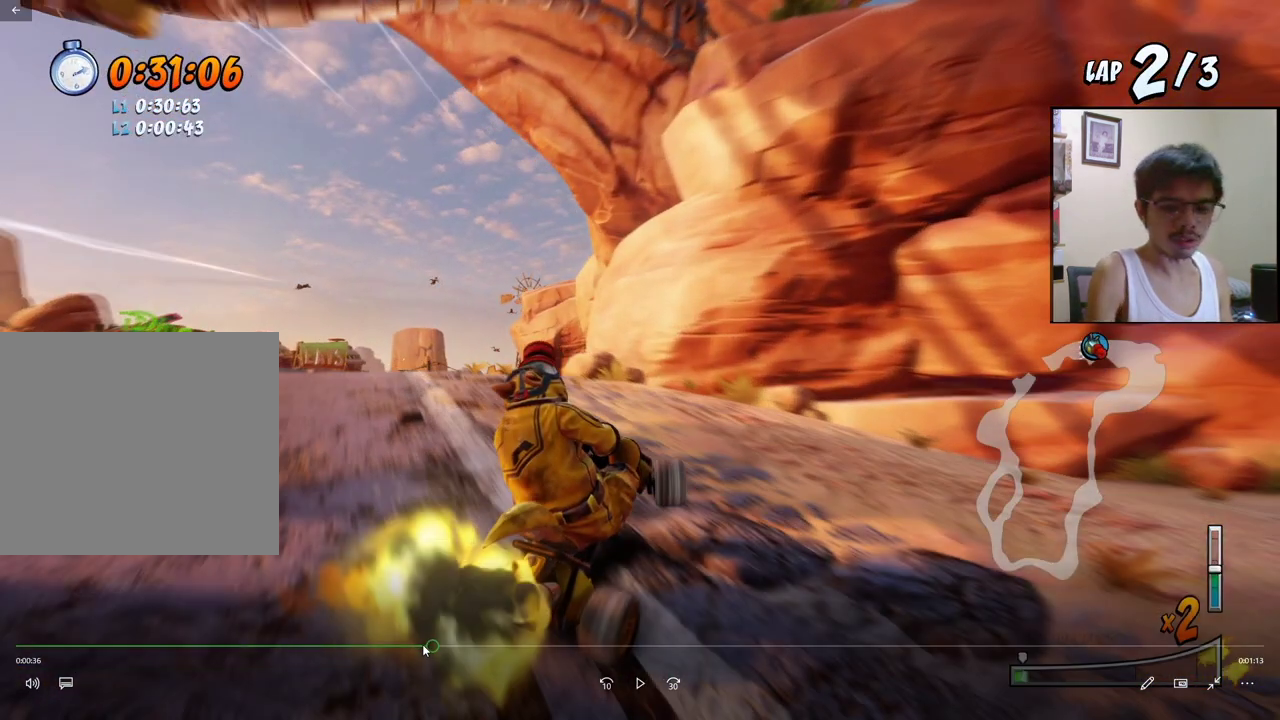
{"buttons": ["CROSS"], "events": []}
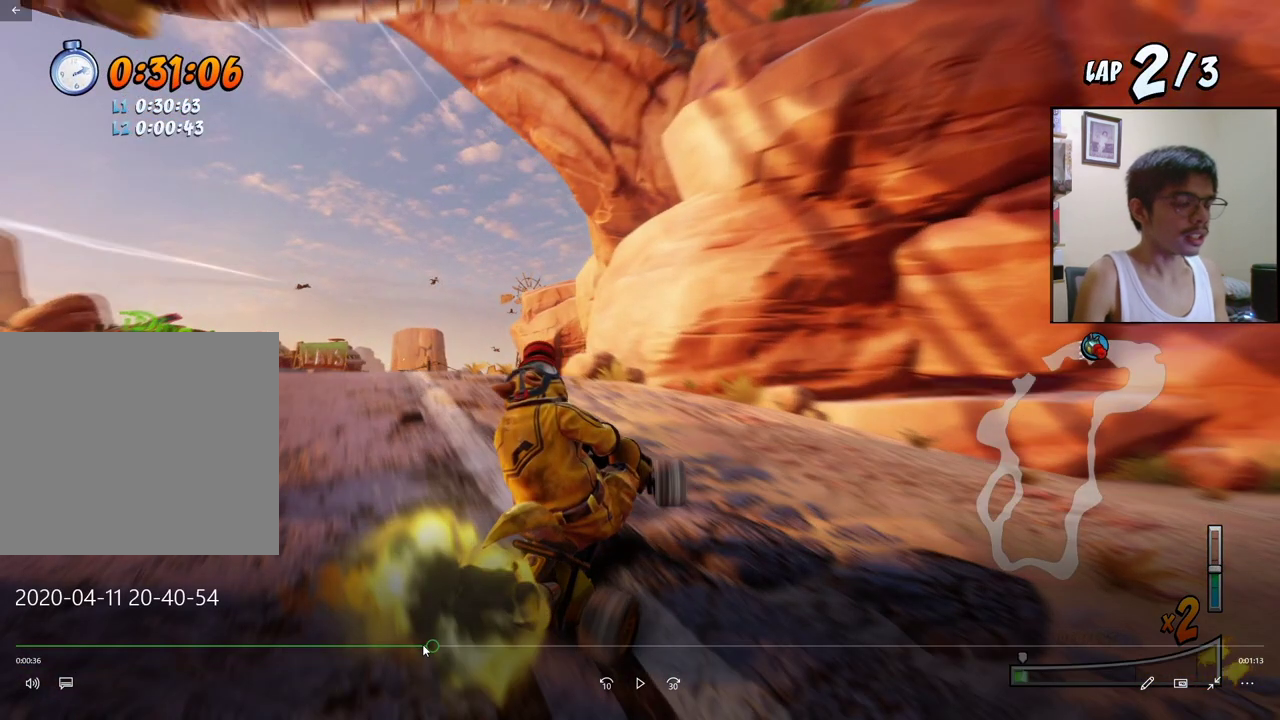
{"buttons": ["CROSS"], "events": []}
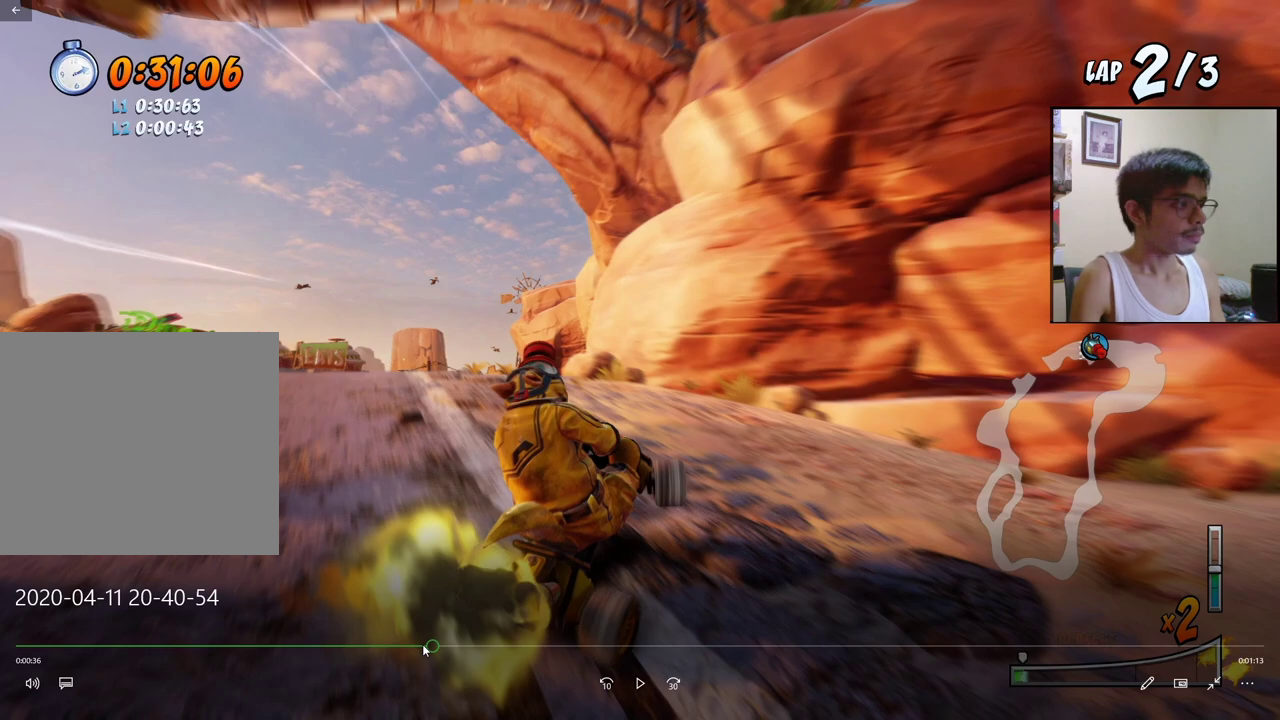
{"buttons": ["CROSS"], "events": []}
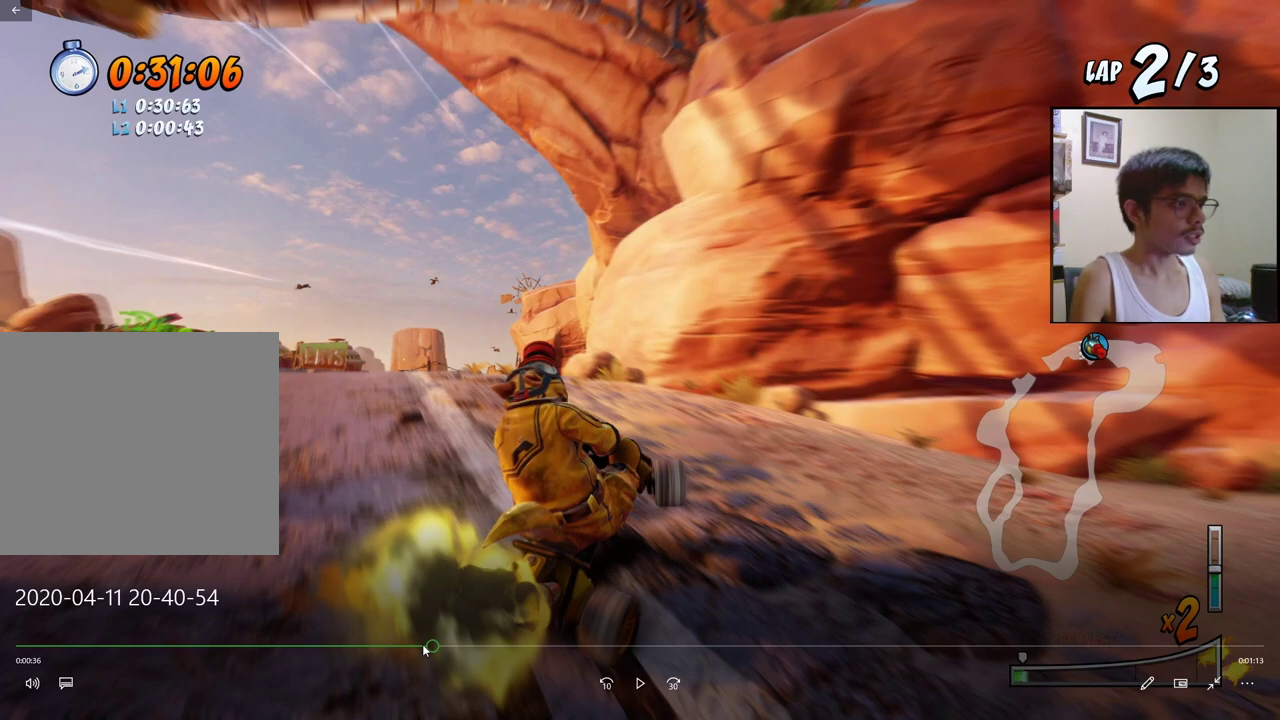
{"buttons": ["CROSS"], "events": []}
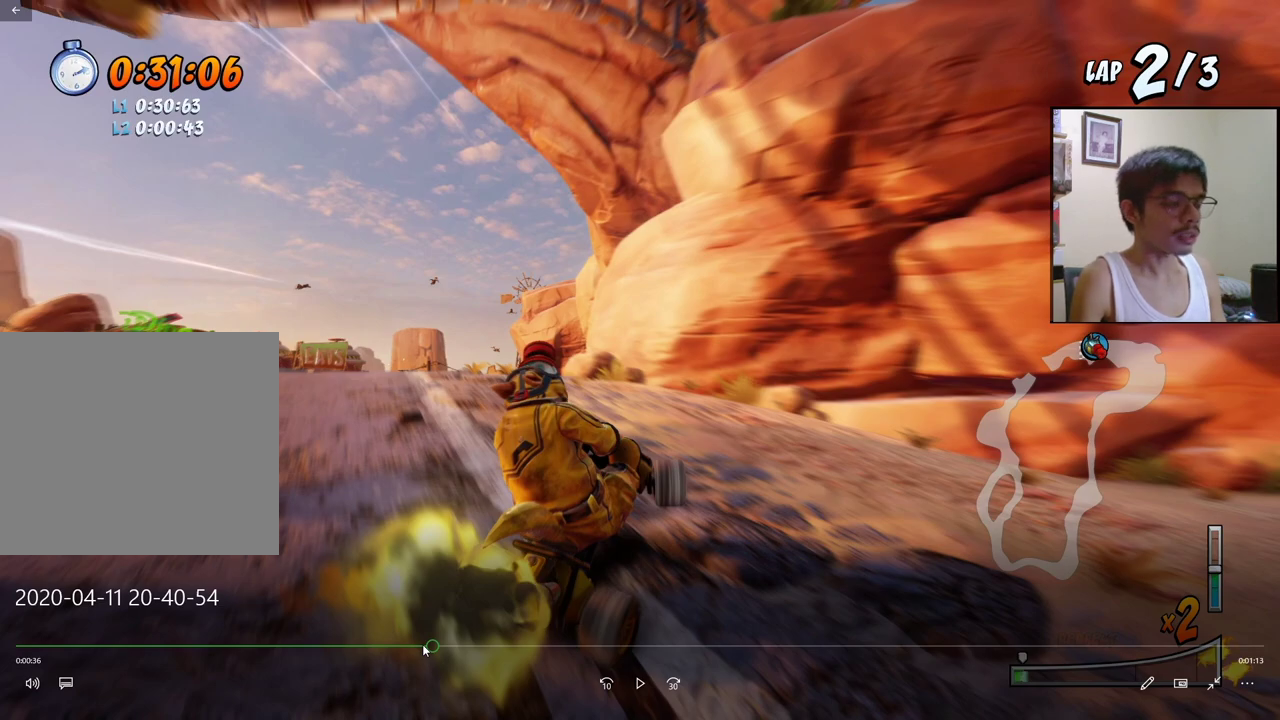
{"buttons": ["CROSS"], "events": []}
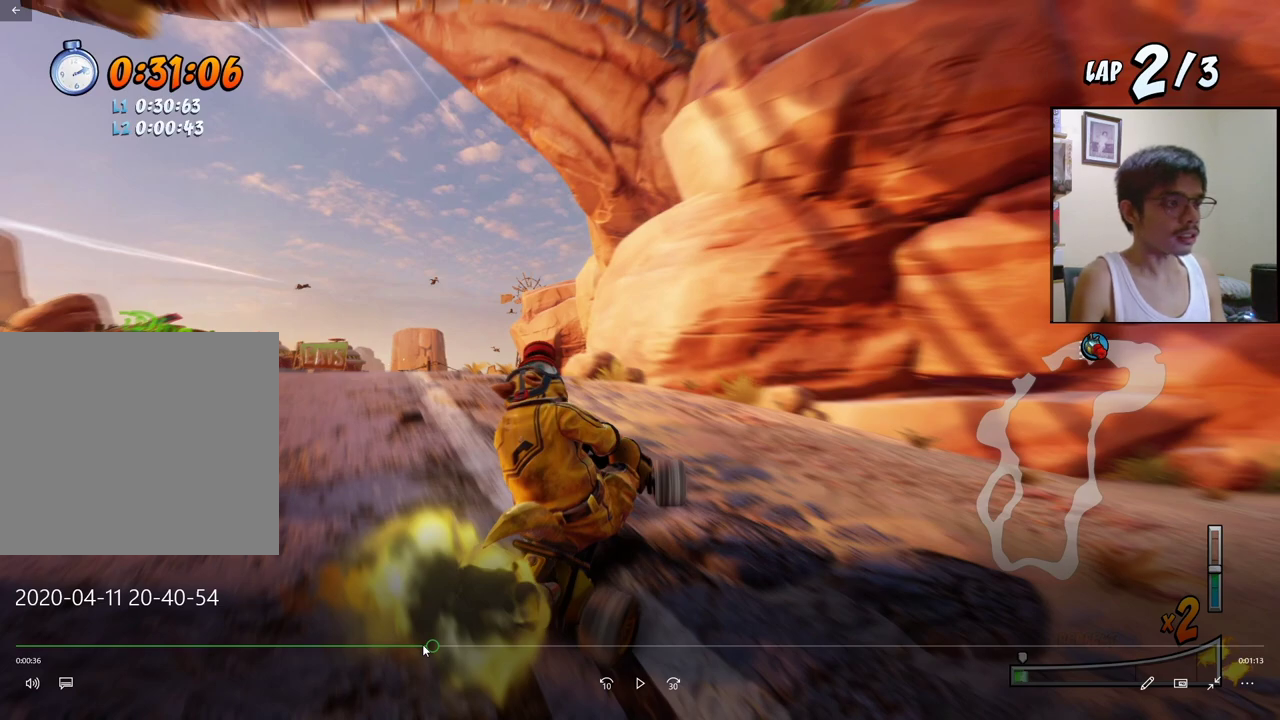
{"buttons": ["CROSS"], "events": []}
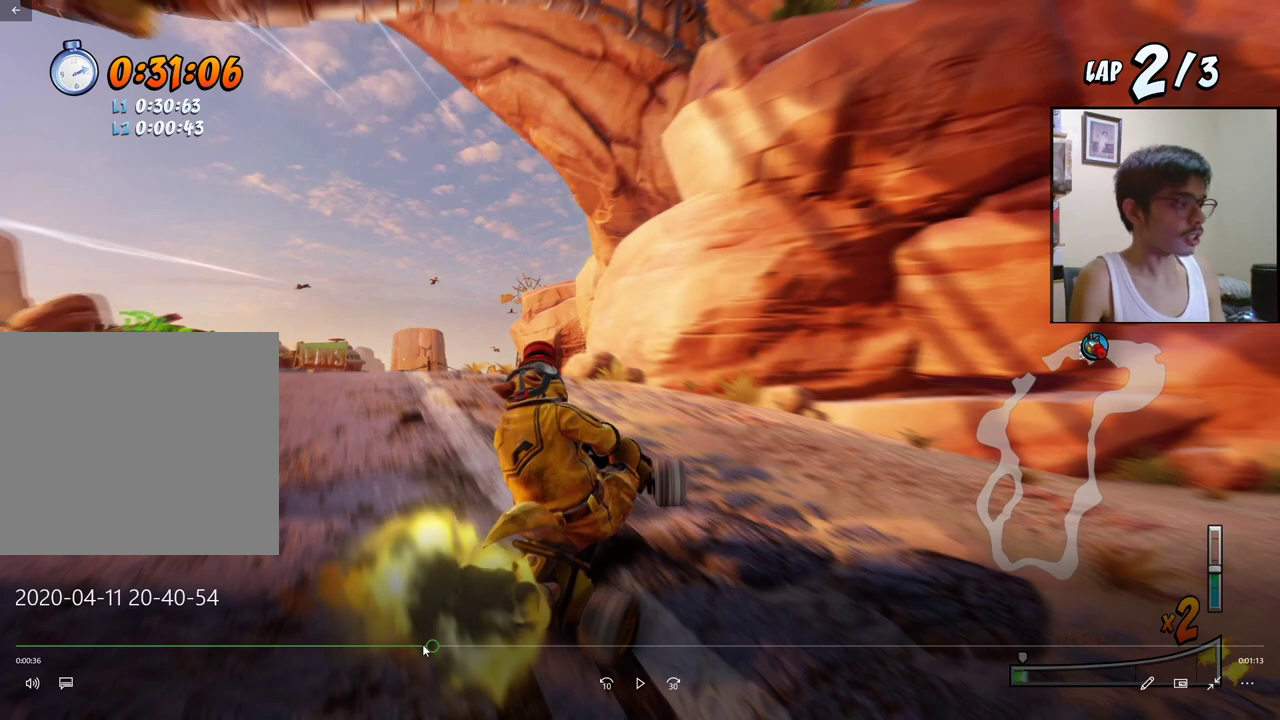
{"buttons": ["CROSS"], "events": []}
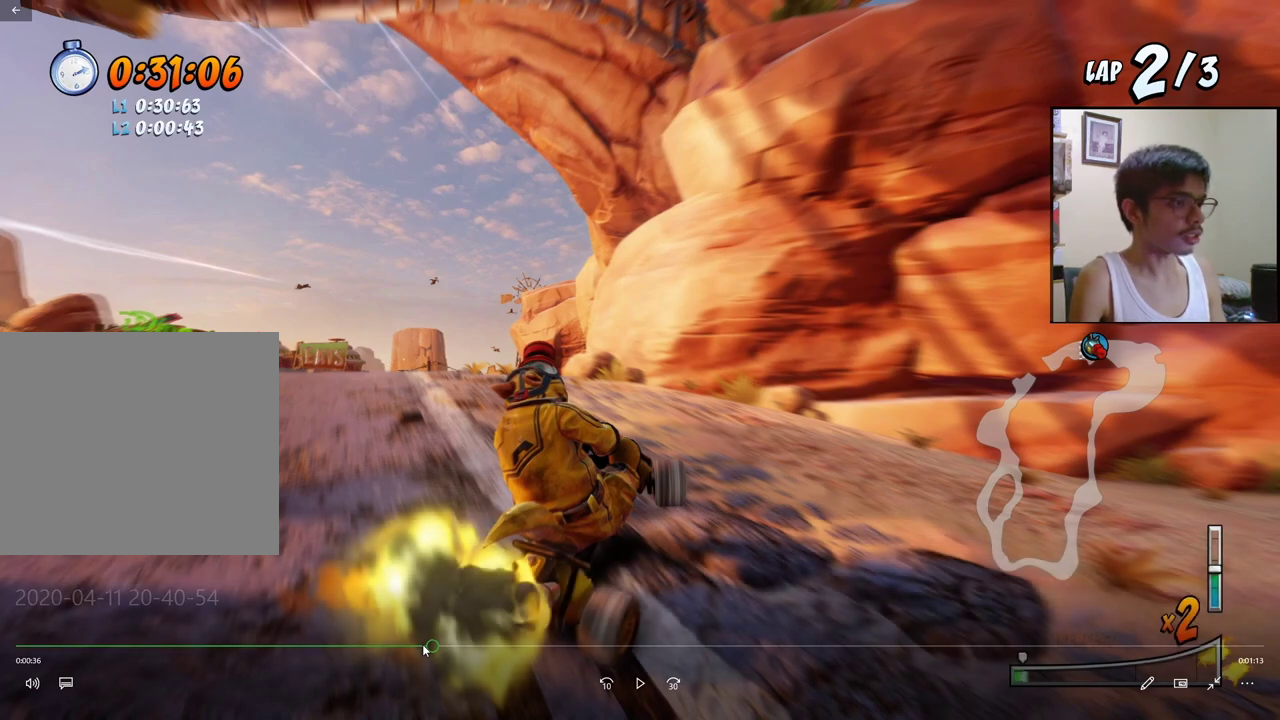
{"buttons": ["DPAD_LEFT"], "events": [[500, "CROSS", "up"], [500, "DPAD_LEFT", "down"]]}
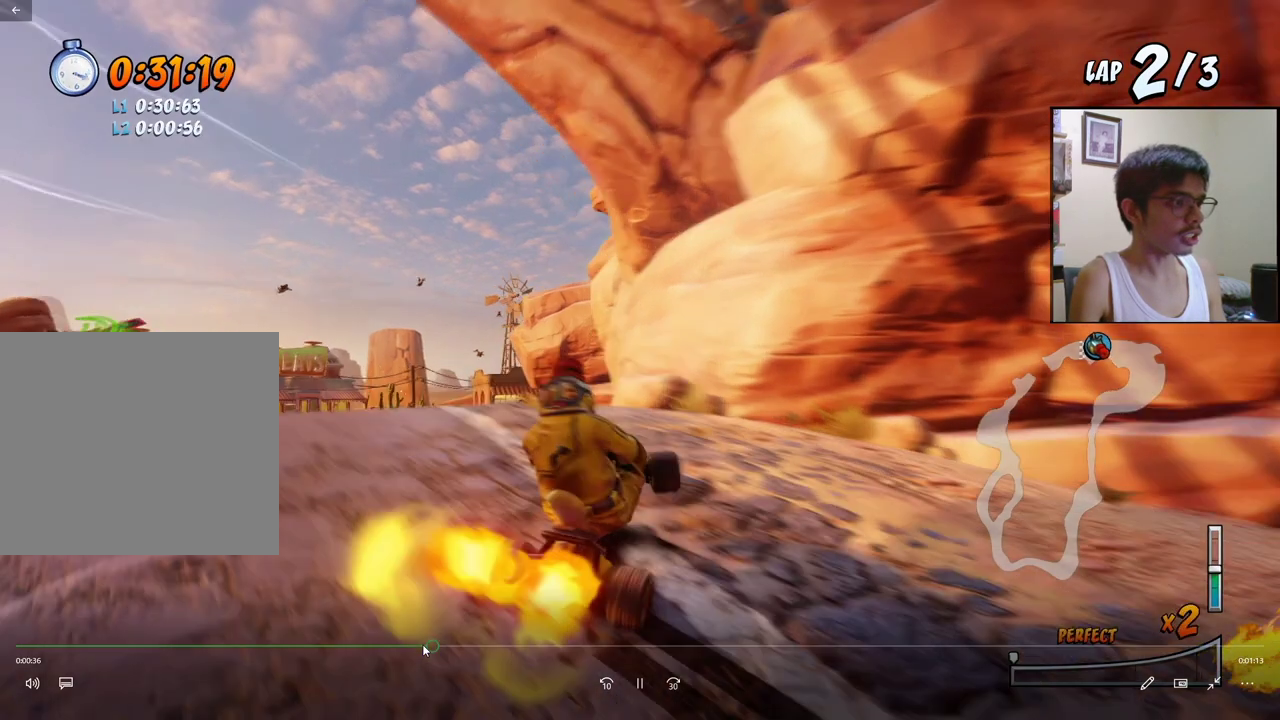
{"buttons": ["CROSS"], "events": [[100, "CROSS", "down"], [100, "DPAD_LEFT", "up"], [150, "R2", "down"], [333, "R2", "up"]]}
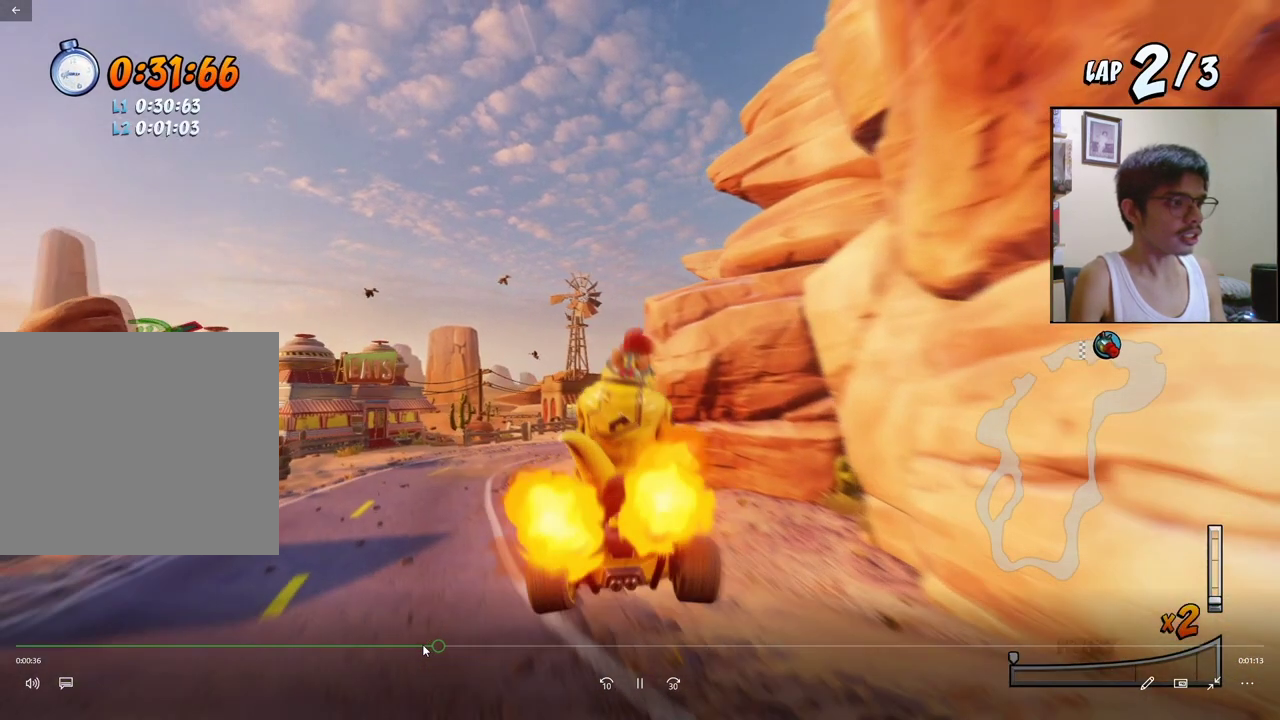
{"buttons": ["CROSS"], "events": [[150, "DPAD_RIGHT", "down"], [300, "DPAD_RIGHT", "up"]]}
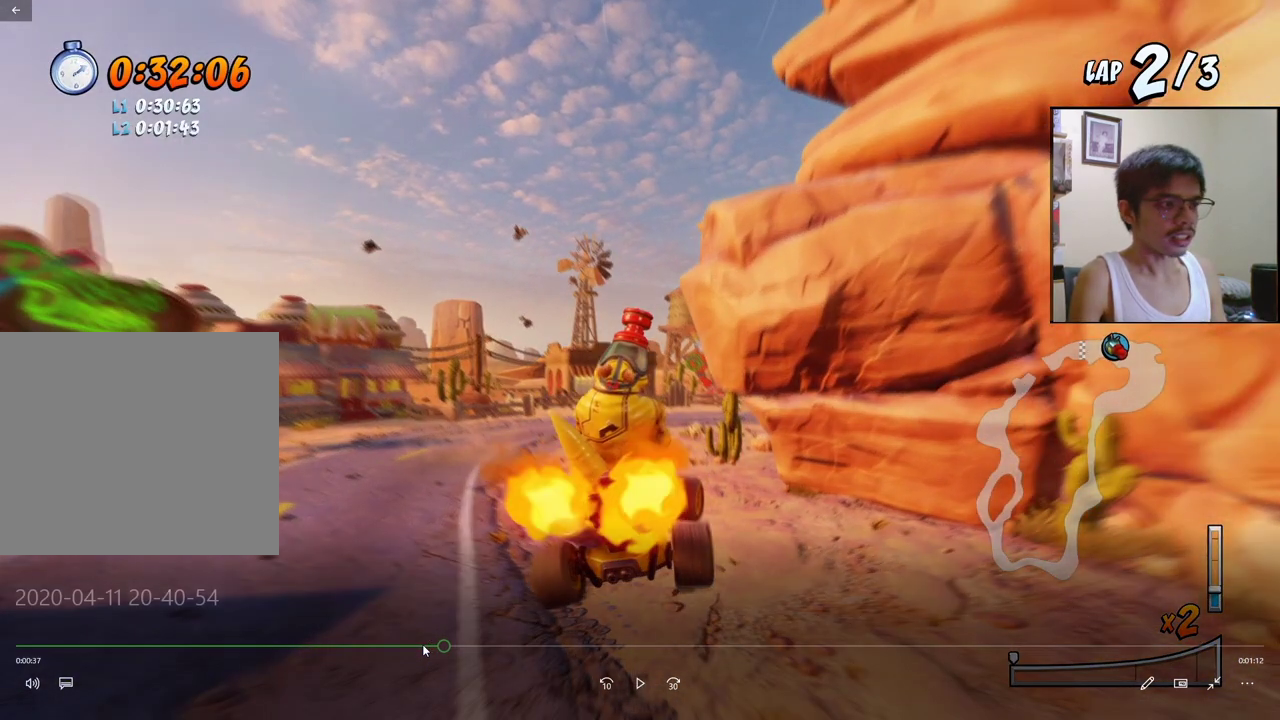
{"buttons": ["CROSS"], "events": []}
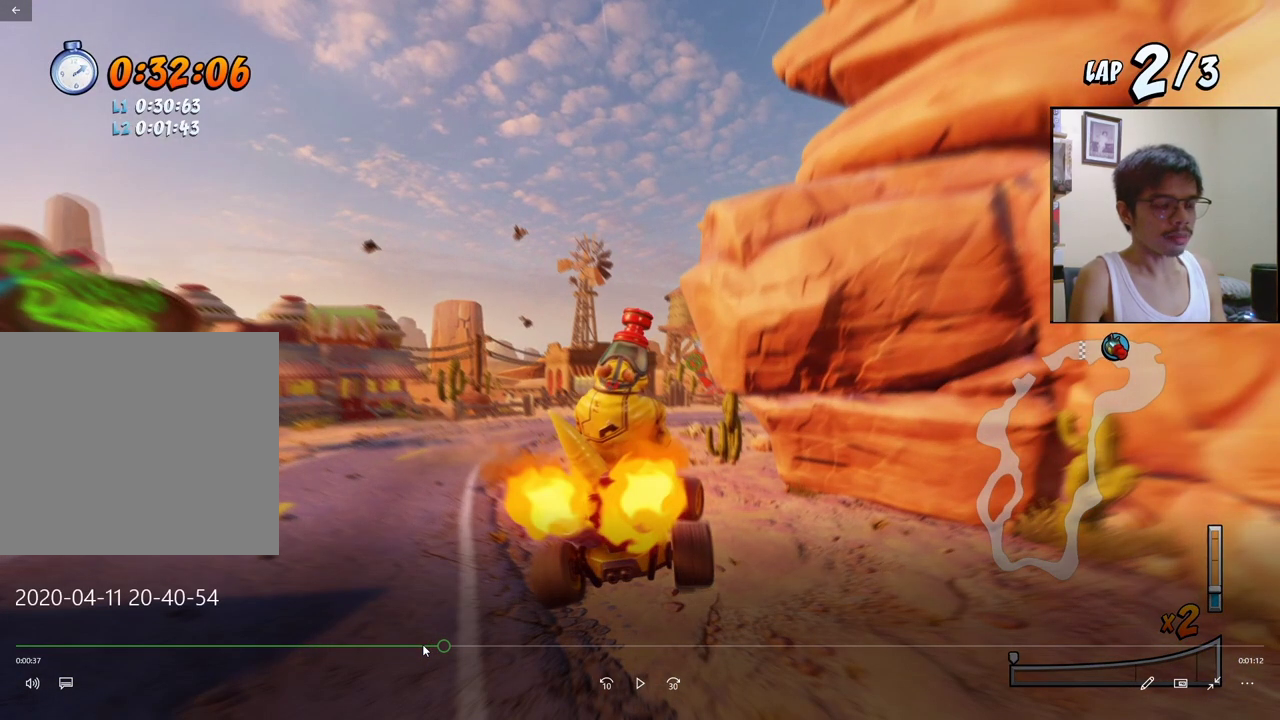
{"buttons": ["CROSS", "R2", "DPAD_RIGHT"], "events": [[417, "DPAD_RIGHT", "down"], [483, "R2", "down"]]}
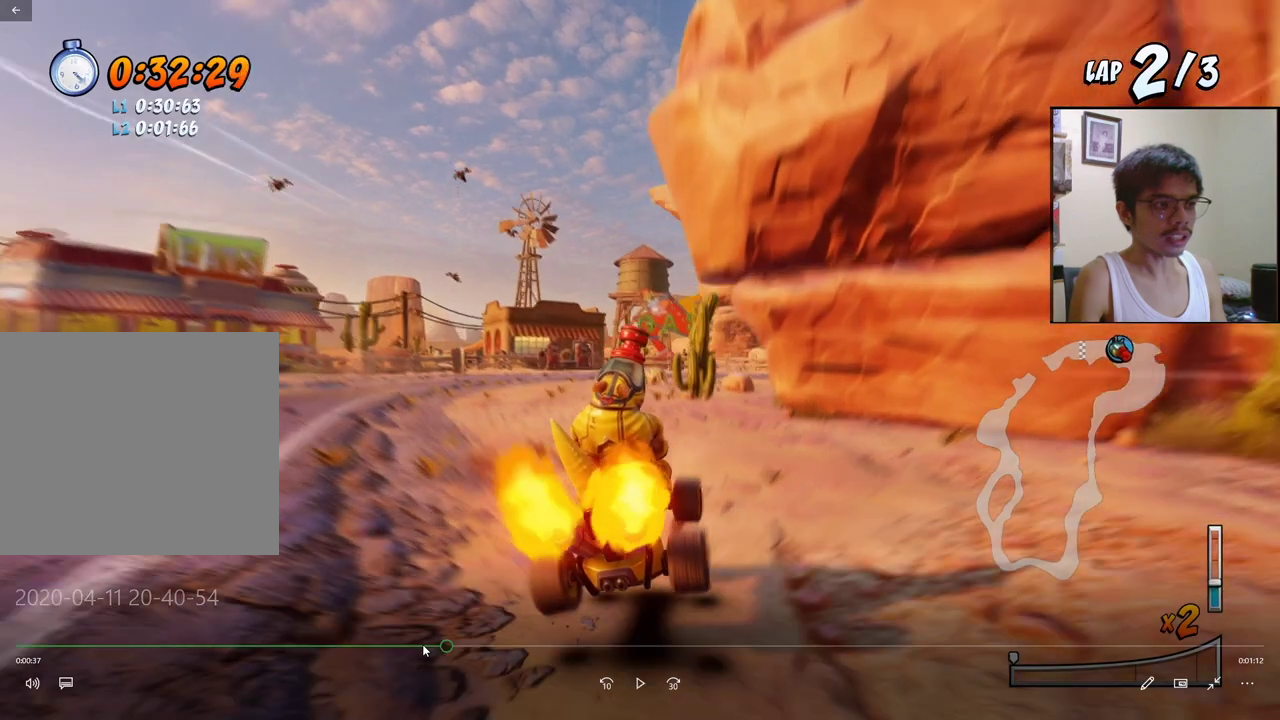
{"buttons": ["CROSS", "R2", "DPAD_RIGHT"], "events": []}
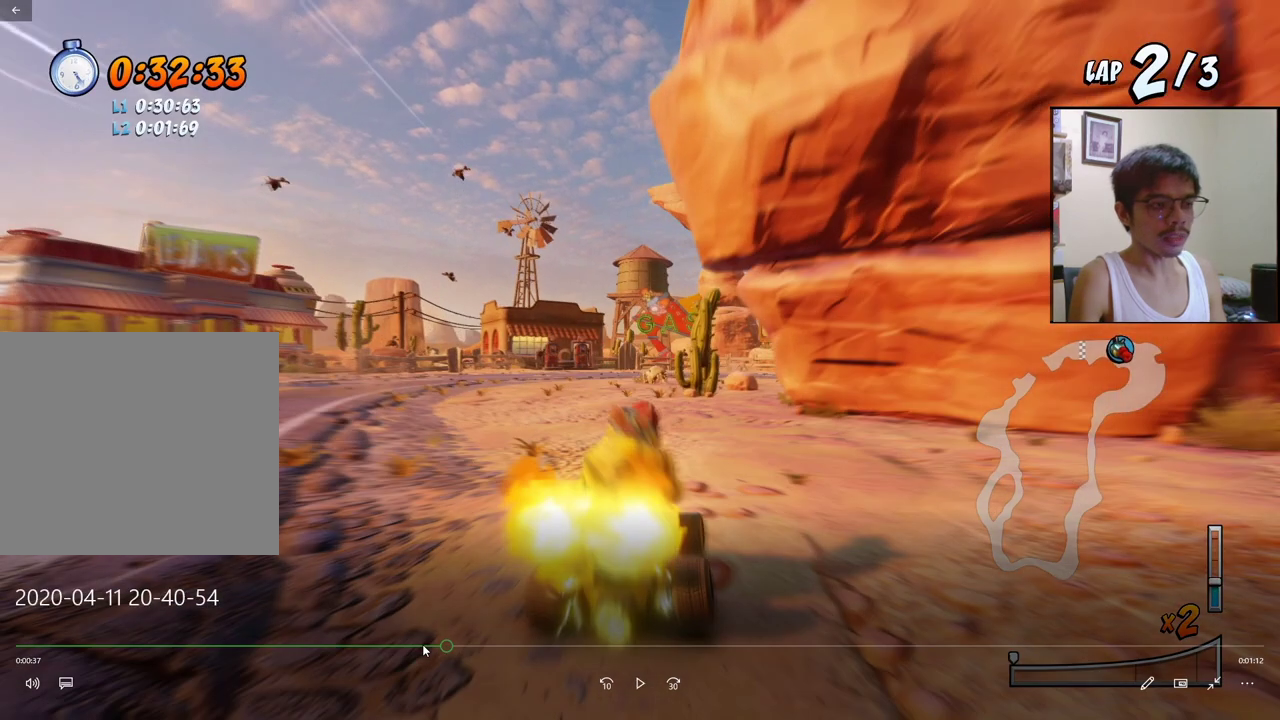
{"buttons": ["CROSS", "R2", "DPAD_RIGHT"], "events": []}
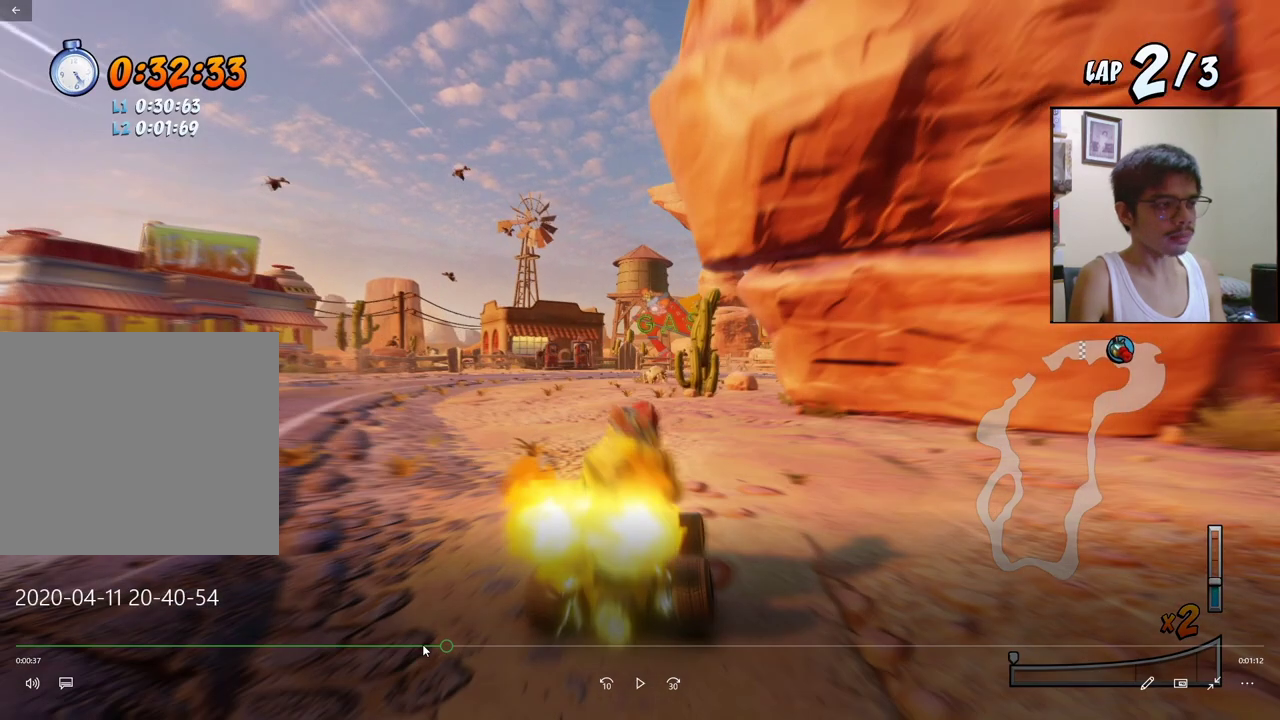
{"buttons": ["CROSS", "R2", "DPAD_RIGHT"], "events": []}
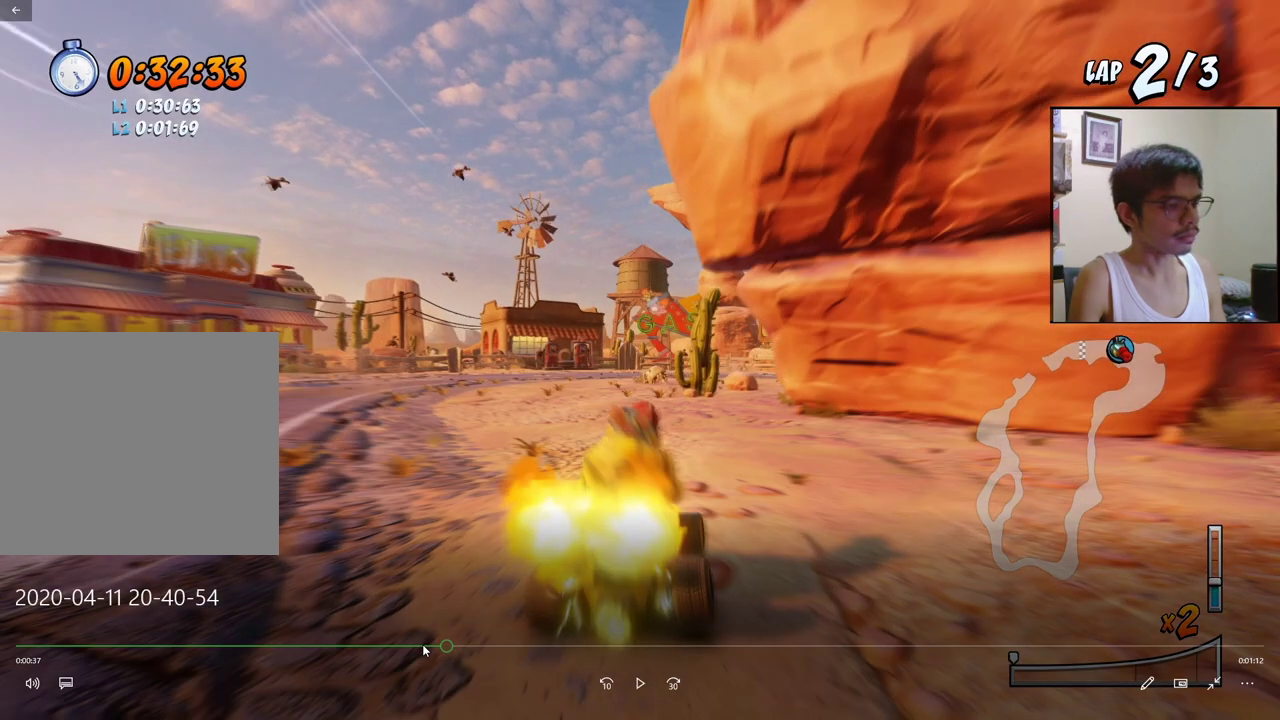
{"buttons": ["CROSS", "R2", "DPAD_RIGHT"], "events": []}
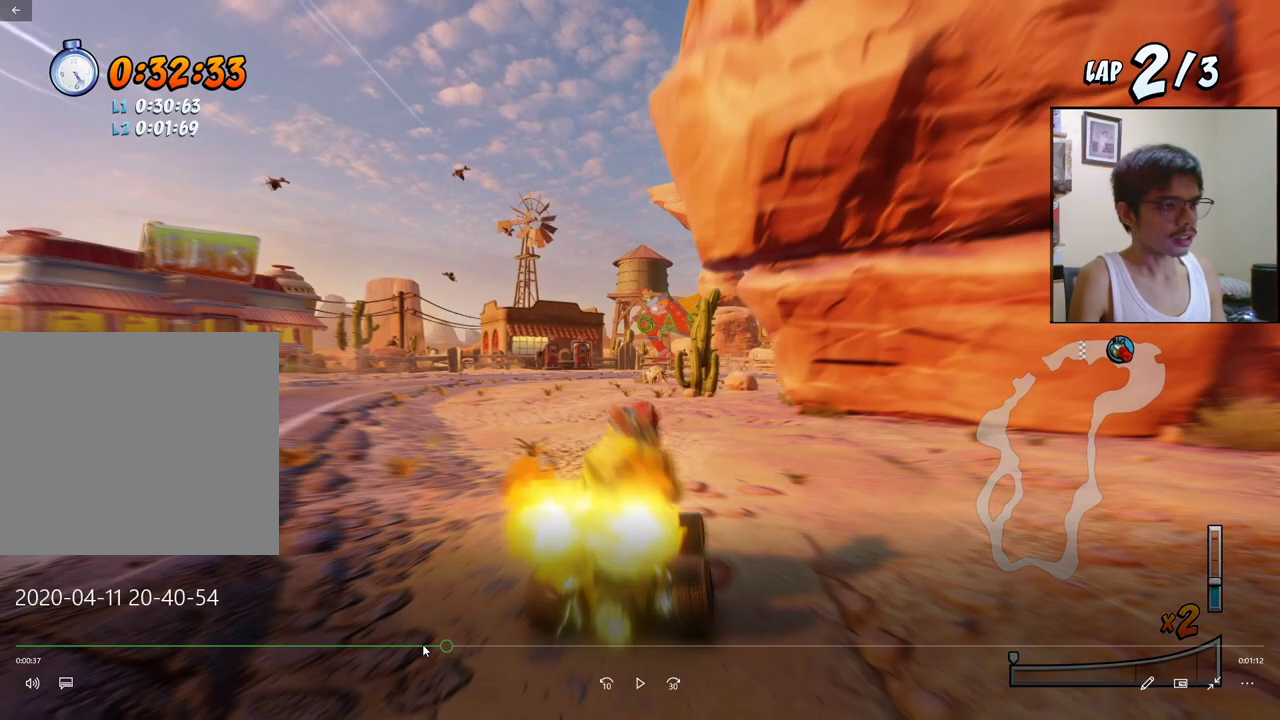
{"buttons": ["CROSS", "R2", "DPAD_RIGHT"], "events": []}
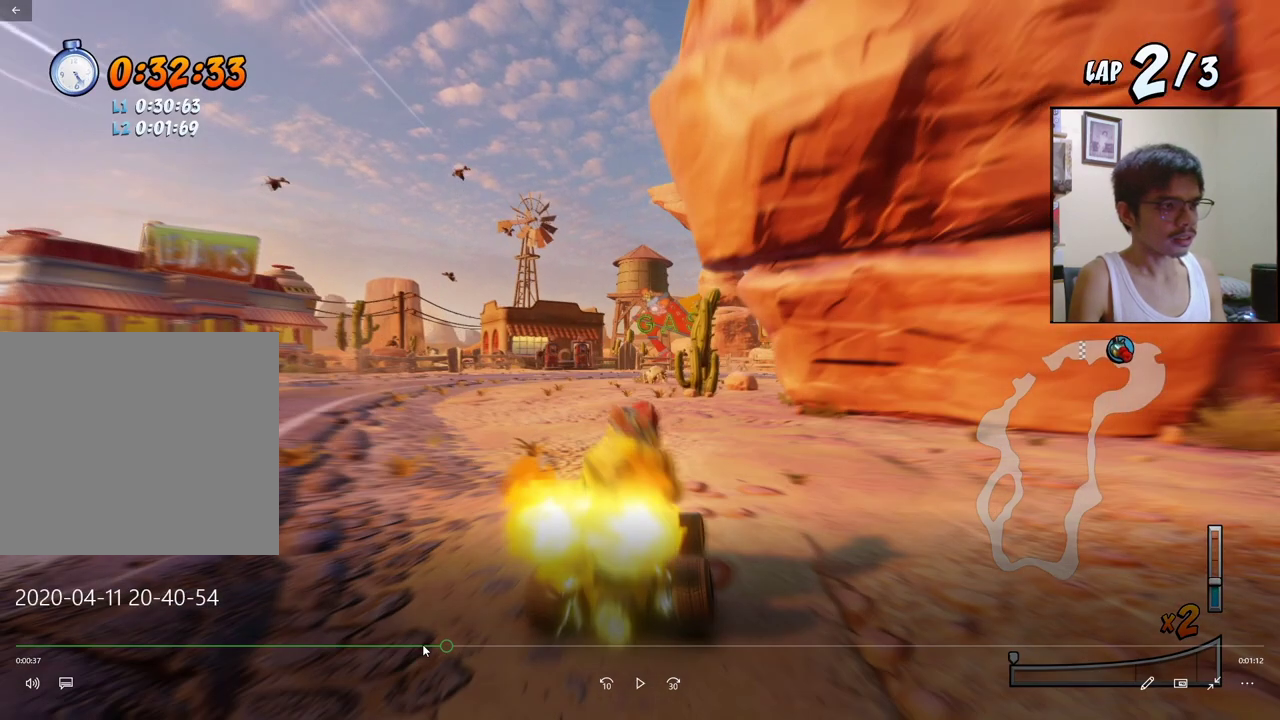
{"buttons": ["CROSS", "R2", "DPAD_RIGHT"], "events": []}
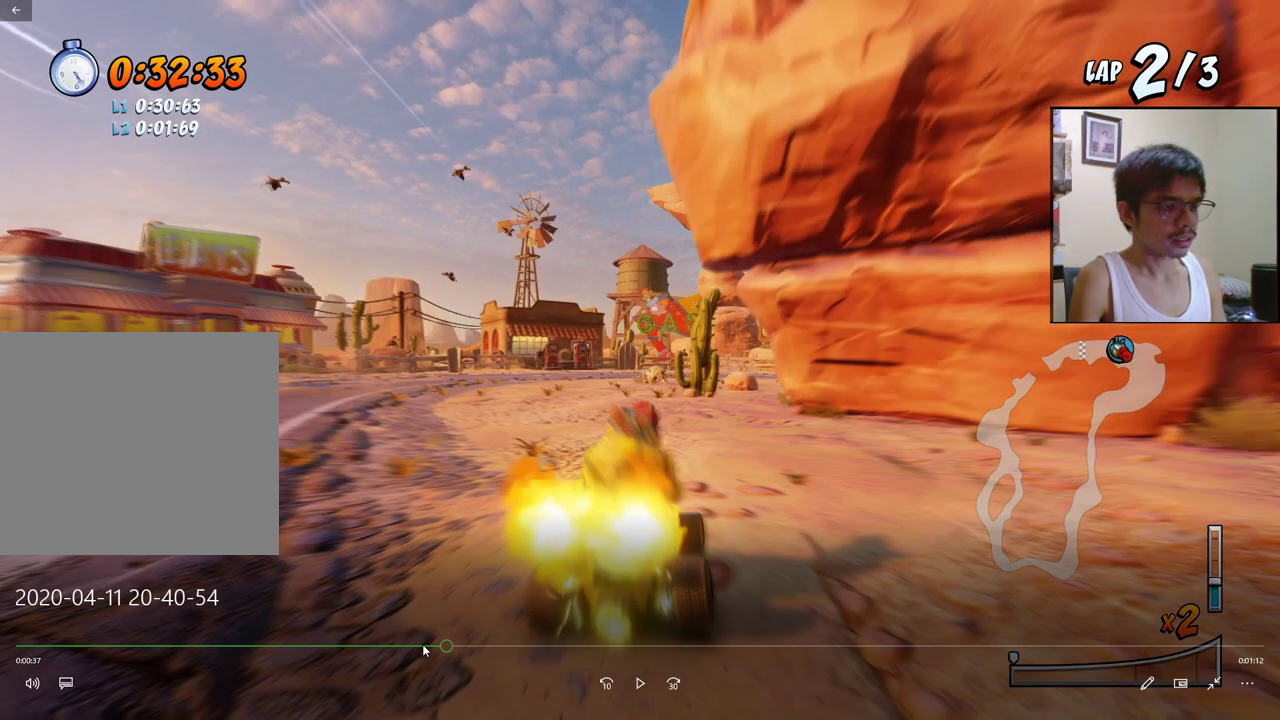
{"buttons": ["CROSS", "R2", "DPAD_RIGHT"], "events": []}
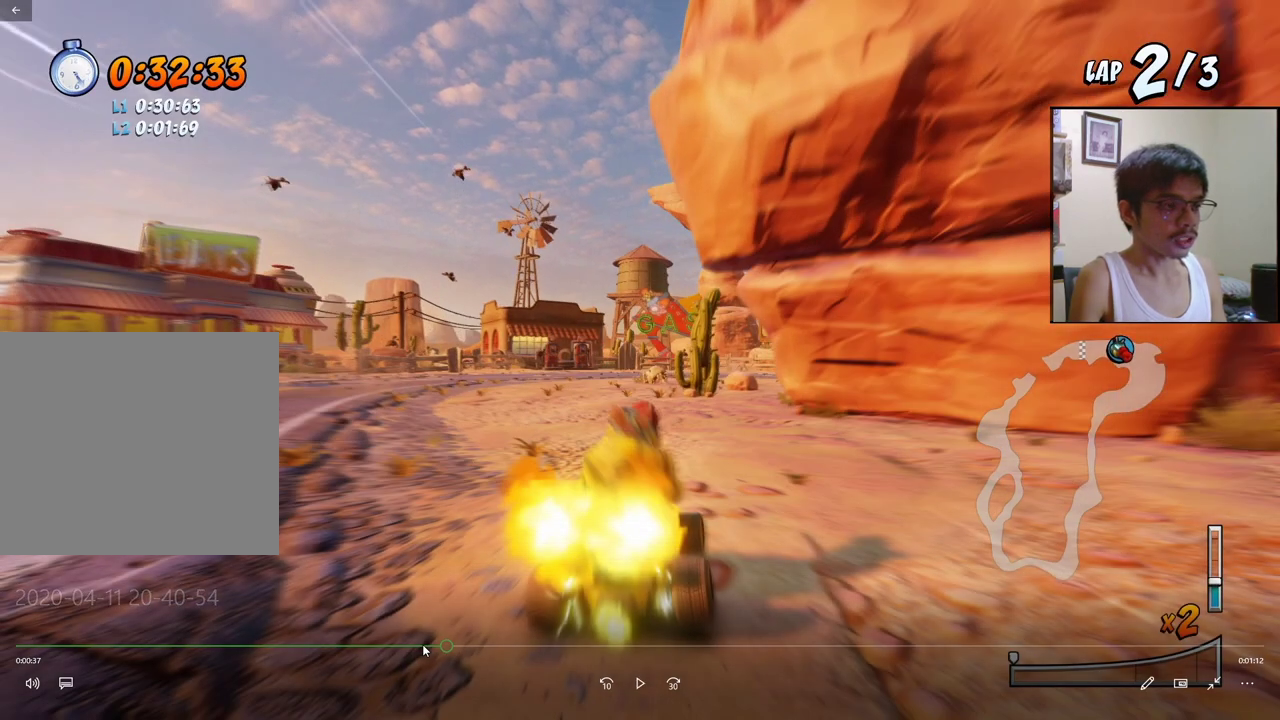
{"buttons": ["CROSS", "DPAD_DOWN", "DPAD_RIGHT"], "events": [[167, "R2", "up"], [217, "DPAD_RIGHT", "up"], [483, "DPAD_DOWN", "down"], [483, "DPAD_RIGHT", "down"]]}
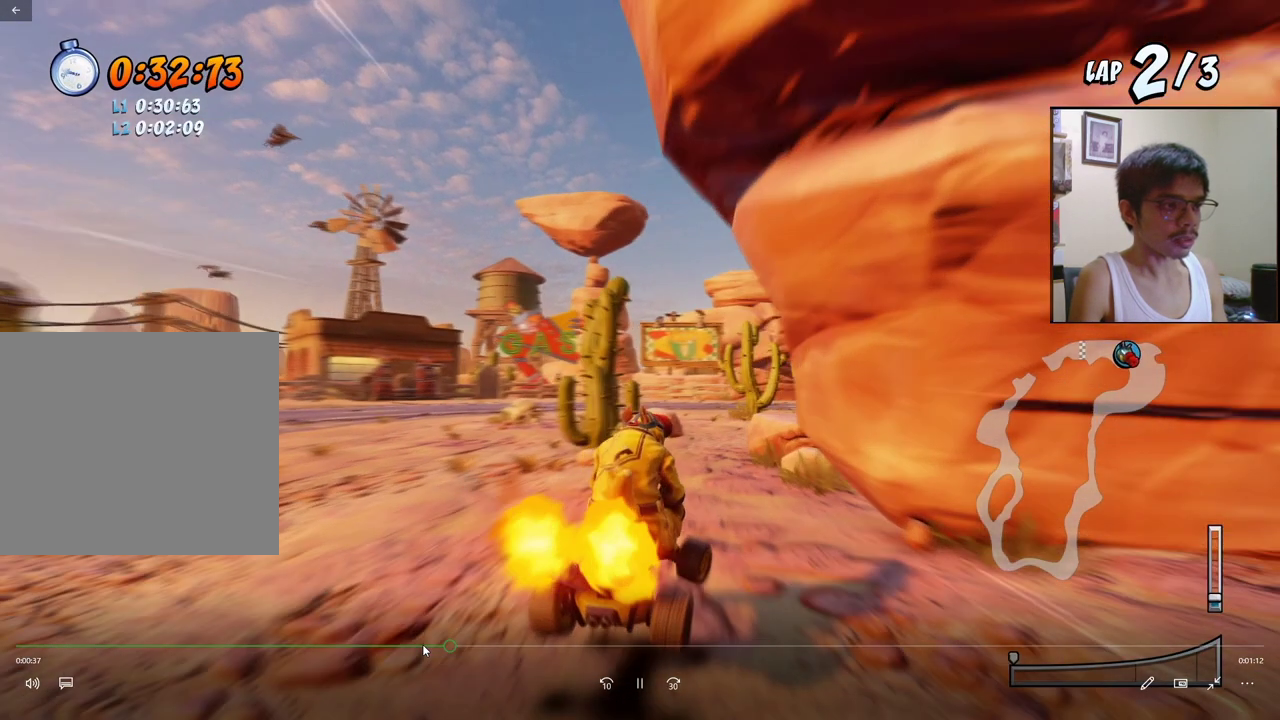
{"buttons": ["CROSS", "SQUARE", "DPAD_DOWN", "DPAD_RIGHT"], "events": [[100, "CROSS", "up"], [100, "R2", "down"], [100, "SQUARE", "down"], [317, "R2", "up"], [333, "CROSS", "down"]]}
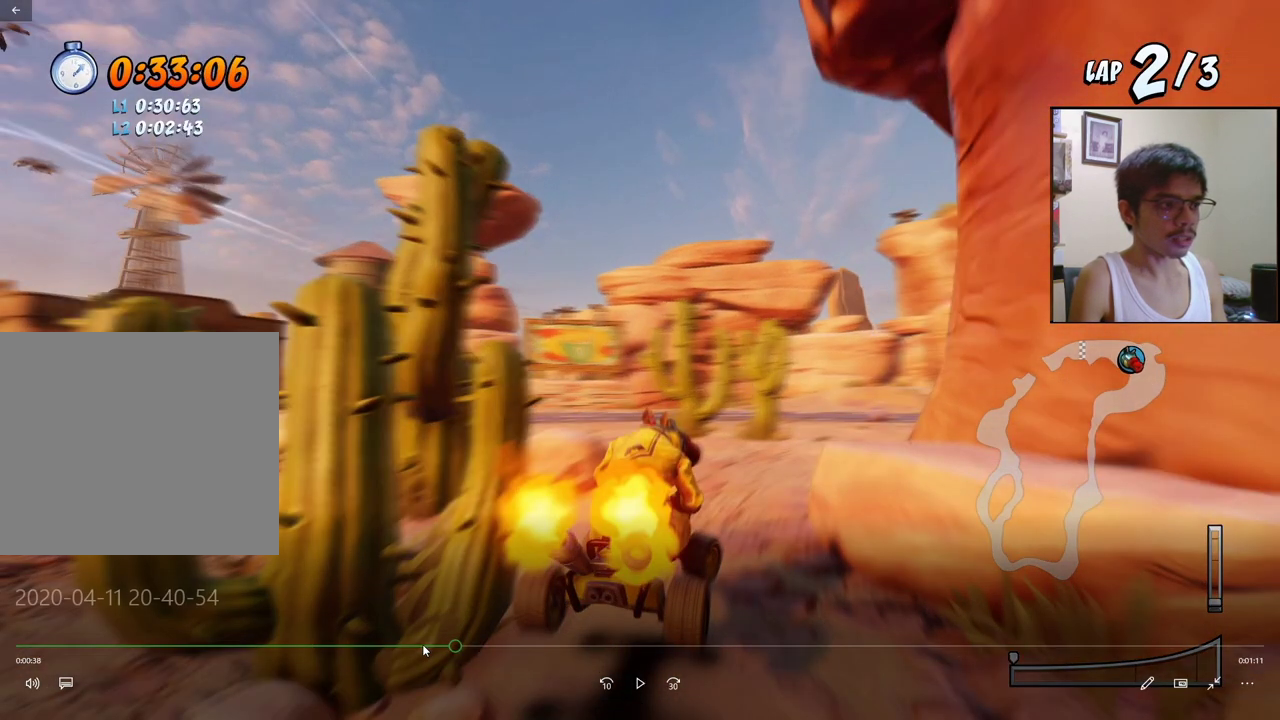
{"buttons": ["CROSS", "SQUARE", "DPAD_DOWN", "DPAD_RIGHT"], "events": []}
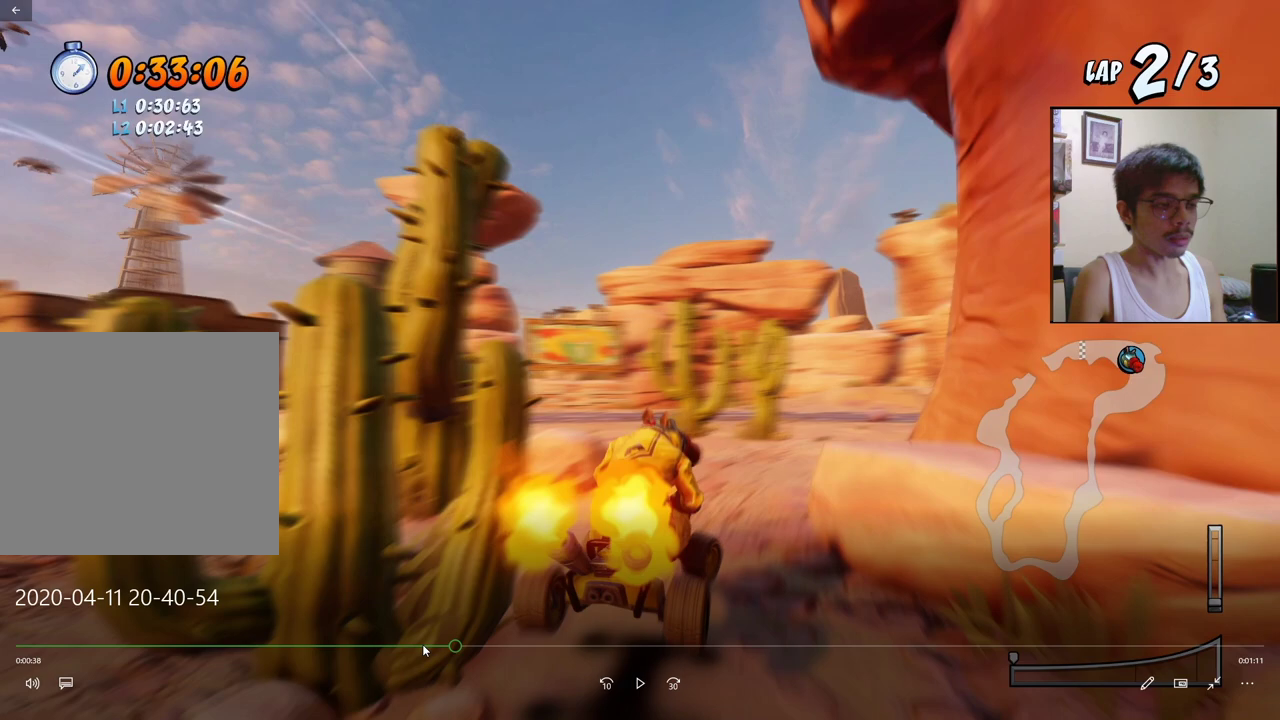
{"buttons": ["CROSS", "SQUARE", "DPAD_DOWN", "DPAD_RIGHT"], "events": []}